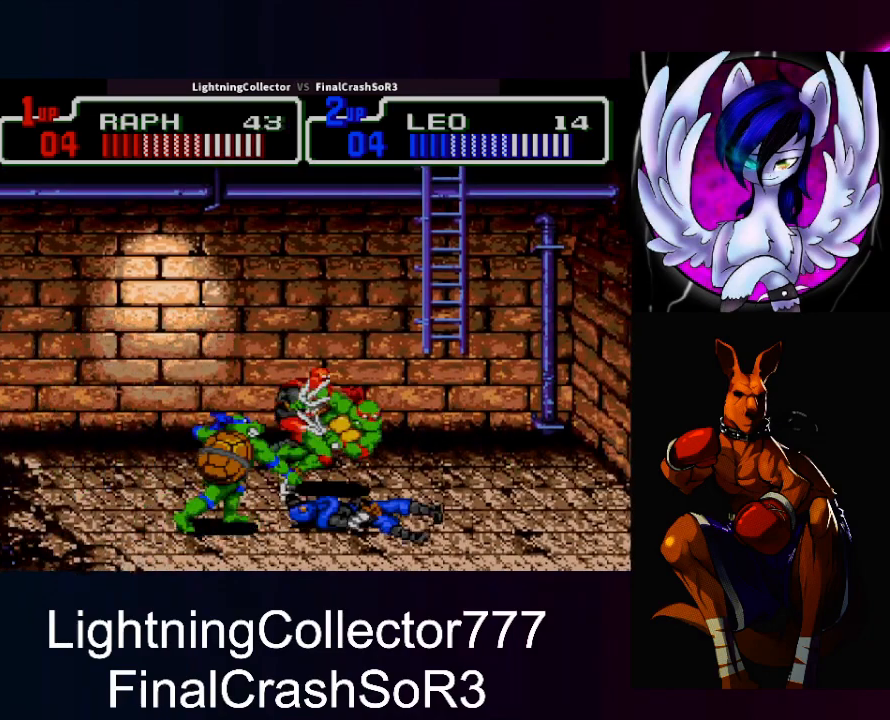
Gameplay with a controller (PlayStation layout); each line is a JSON object with the inputs held at the frame after it. "events" lists button and stick changes between this image and that frame as [ms after this image, input, new state], when the widget could be followed in between. Not read: L2 L3 R2 R3 left_stick right_stick.
{"buttons": ["SQUARE", "DPAD_LEFT"], "events": [[200, "DPAD_RIGHT", "down"], [400, "DPAD_RIGHT", "up"], [433, "DPAD_LEFT", "down"], [500, "SQUARE", "down"]]}
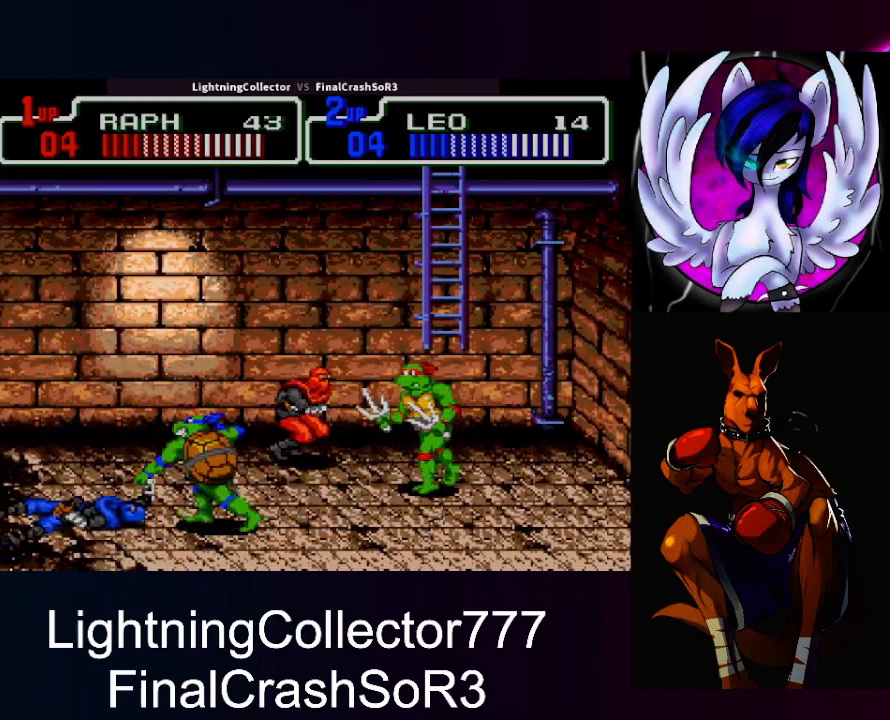
{"buttons": ["SQUARE", "DPAD_RIGHT"], "events": [[67, "R1", "down"], [67, "SQUARE", "up"], [67, "TRIANGLE", "down"], [133, "R1", "up"], [200, "DPAD_LEFT", "up"], [200, "TRIANGLE", "up"], [233, "DPAD_RIGHT", "down"], [433, "SQUARE", "down"]]}
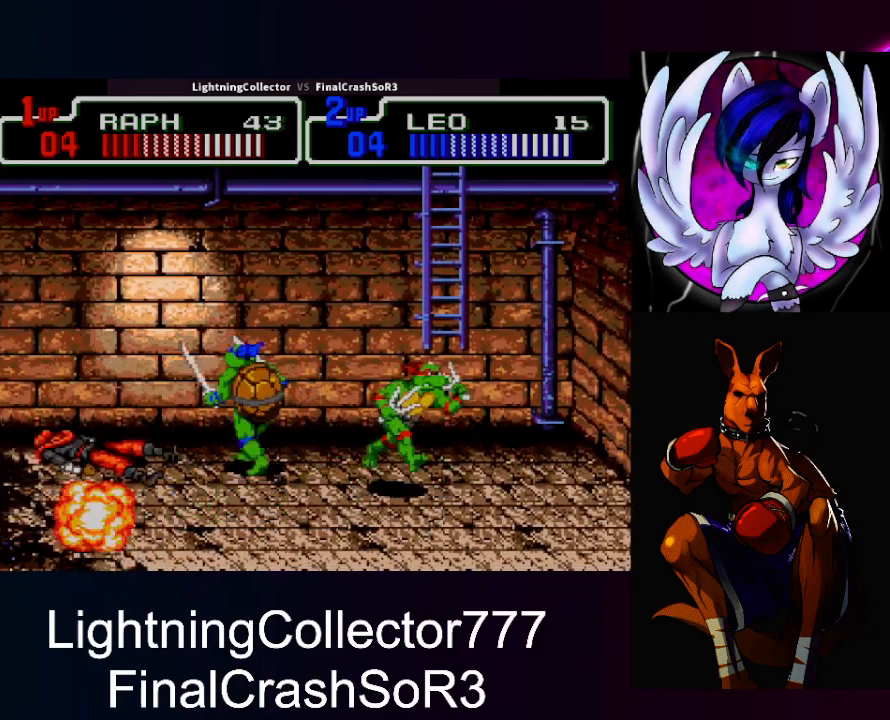
{"buttons": ["DPAD_DOWN", "DPAD_RIGHT"], "events": [[233, "SQUARE", "up"], [267, "DPAD_DOWN", "down"]]}
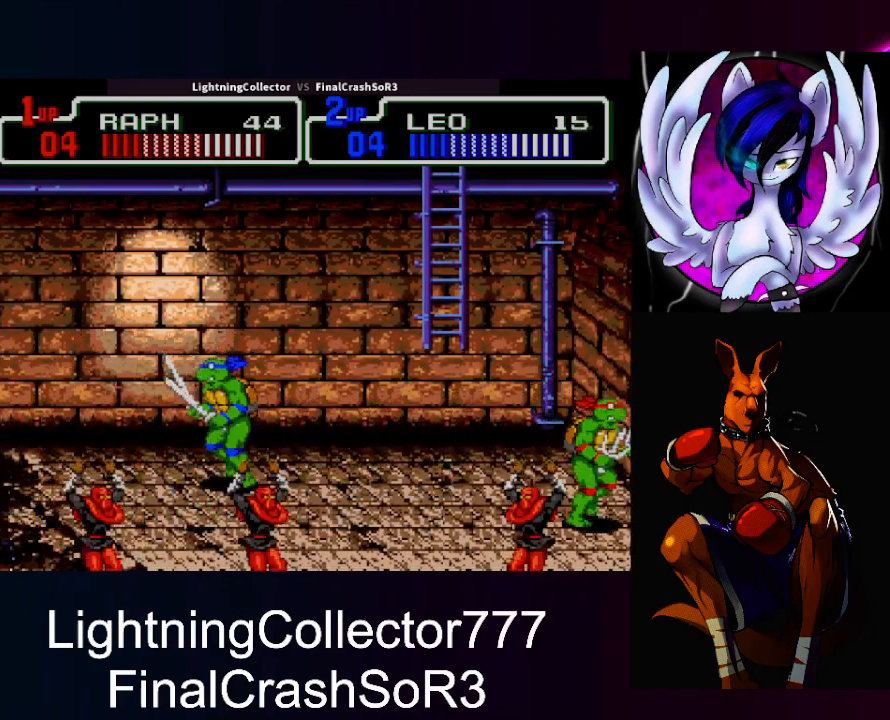
{"buttons": ["DPAD_LEFT"], "events": [[33, "DPAD_RIGHT", "up"], [67, "DPAD_DOWN", "up"], [100, "DPAD_LEFT", "down"], [233, "SQUARE", "down"], [367, "SQUARE", "up"]]}
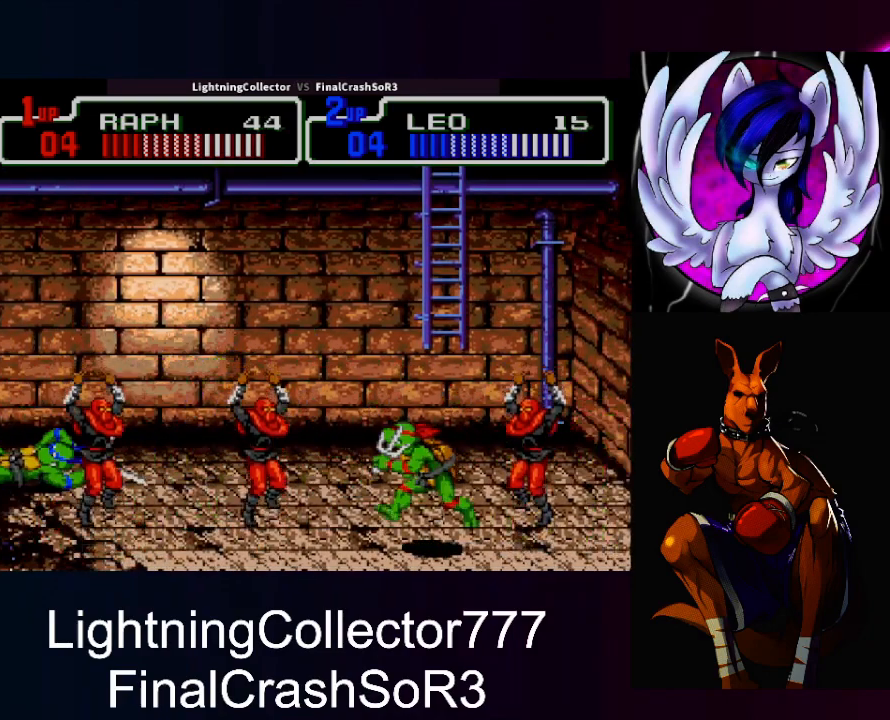
{"buttons": ["TRIANGLE"], "events": [[33, "CIRCLE", "down"], [133, "DPAD_LEFT", "up"], [167, "CIRCLE", "up"], [500, "TRIANGLE", "down"]]}
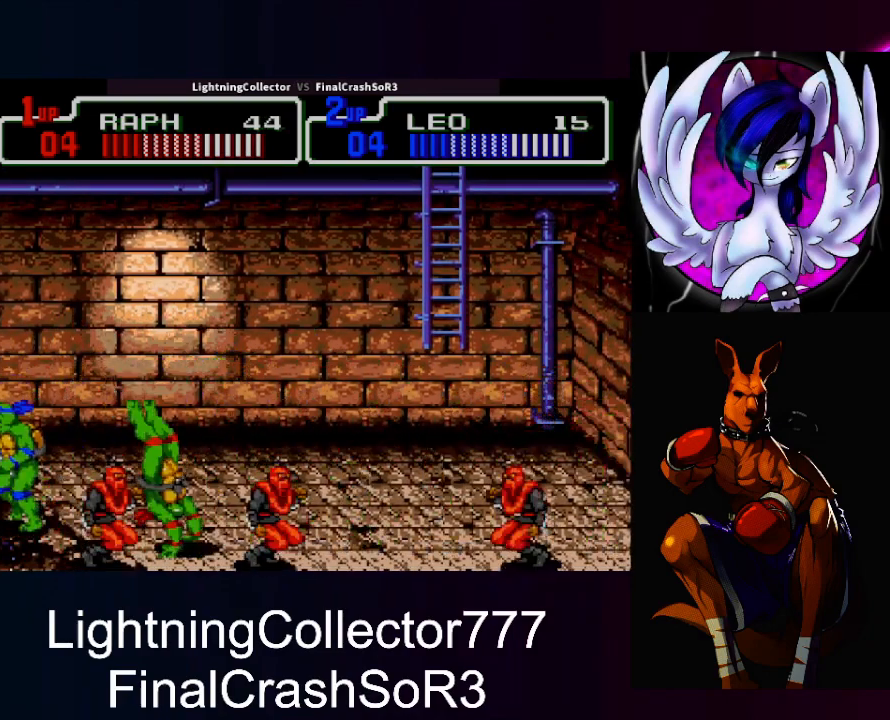
{"buttons": ["TRIANGLE", "DPAD_RIGHT"], "events": [[133, "TRIANGLE", "up"], [267, "DPAD_RIGHT", "down"], [400, "SQUARE", "down"], [433, "TRIANGLE", "down"], [467, "SQUARE", "up"]]}
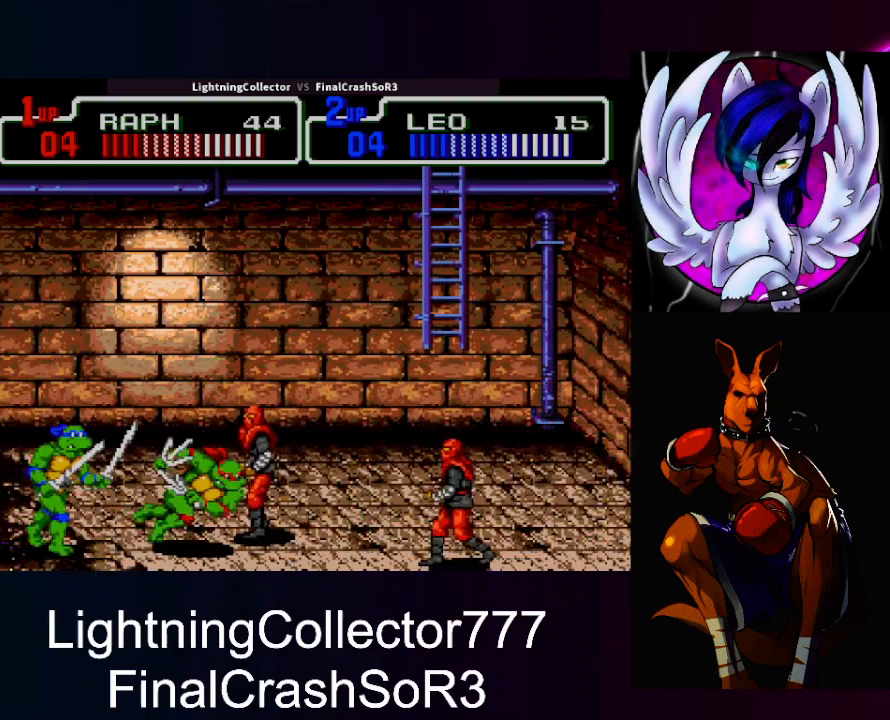
{"buttons": ["DPAD_RIGHT"], "events": [[133, "DPAD_RIGHT", "up"], [133, "TRIANGLE", "up"], [200, "DPAD_RIGHT", "down"], [367, "SQUARE", "down"], [367, "TRIANGLE", "down"], [400, "SQUARE", "up"], [500, "TRIANGLE", "up"]]}
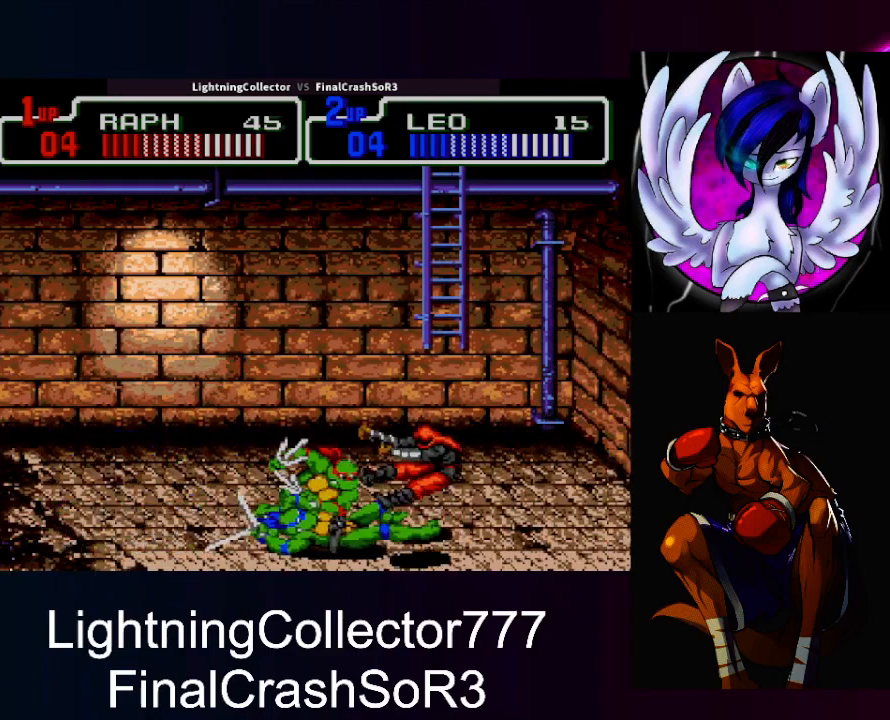
{"buttons": ["SQUARE", "DPAD_RIGHT"], "events": [[167, "DPAD_RIGHT", "up"], [433, "DPAD_RIGHT", "down"], [467, "SQUARE", "down"]]}
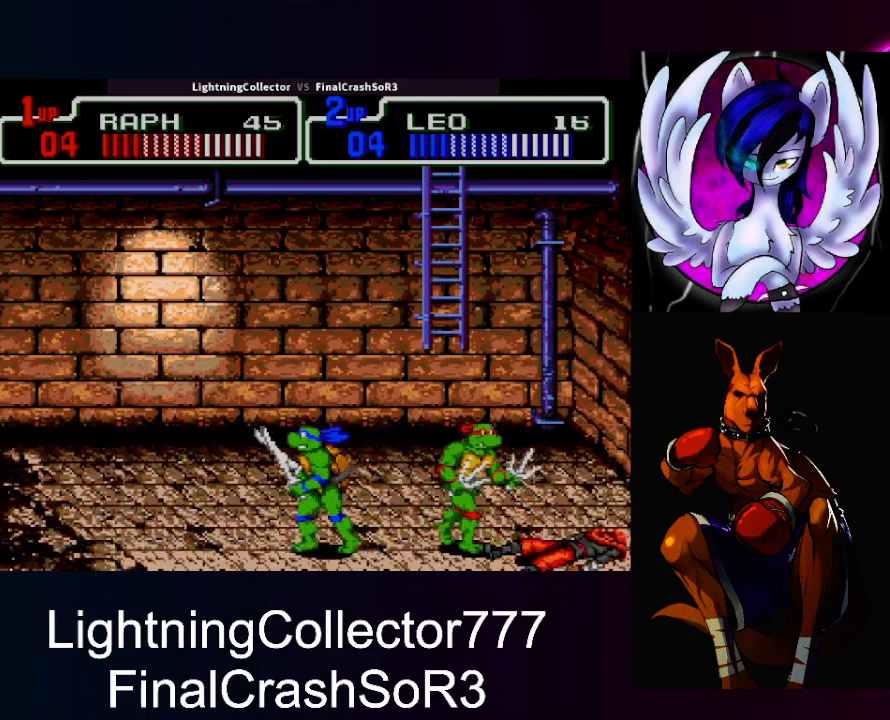
{"buttons": ["DPAD_LEFT"], "events": [[33, "SQUARE", "up"], [33, "TRIANGLE", "down"], [100, "TRIANGLE", "up"], [200, "DPAD_RIGHT", "up"], [233, "DPAD_UP", "down"], [467, "DPAD_UP", "up"], [500, "DPAD_LEFT", "down"]]}
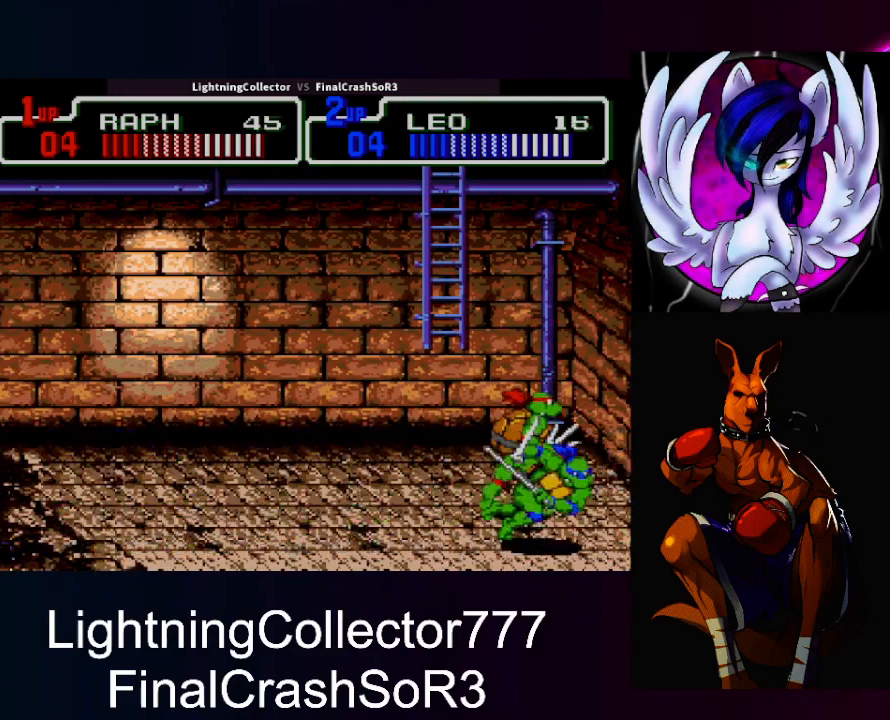
{"buttons": ["CIRCLE", "DPAD_LEFT"], "events": [[67, "SQUARE", "down"], [200, "SQUARE", "up"], [400, "CIRCLE", "down"]]}
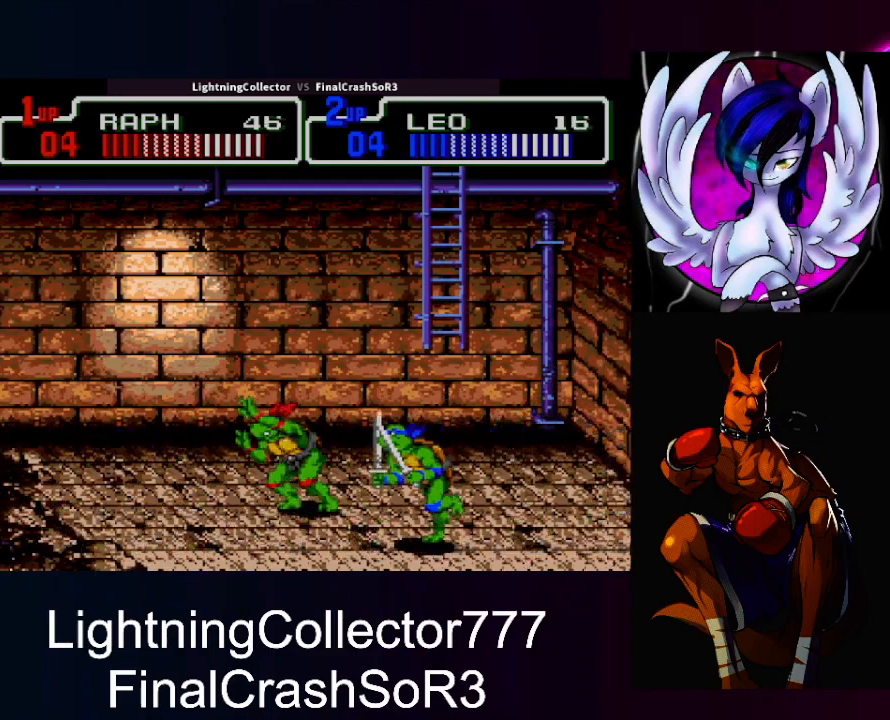
{"buttons": ["TRIANGLE"], "events": [[33, "CIRCLE", "up"], [100, "DPAD_LEFT", "up"], [400, "TRIANGLE", "down"]]}
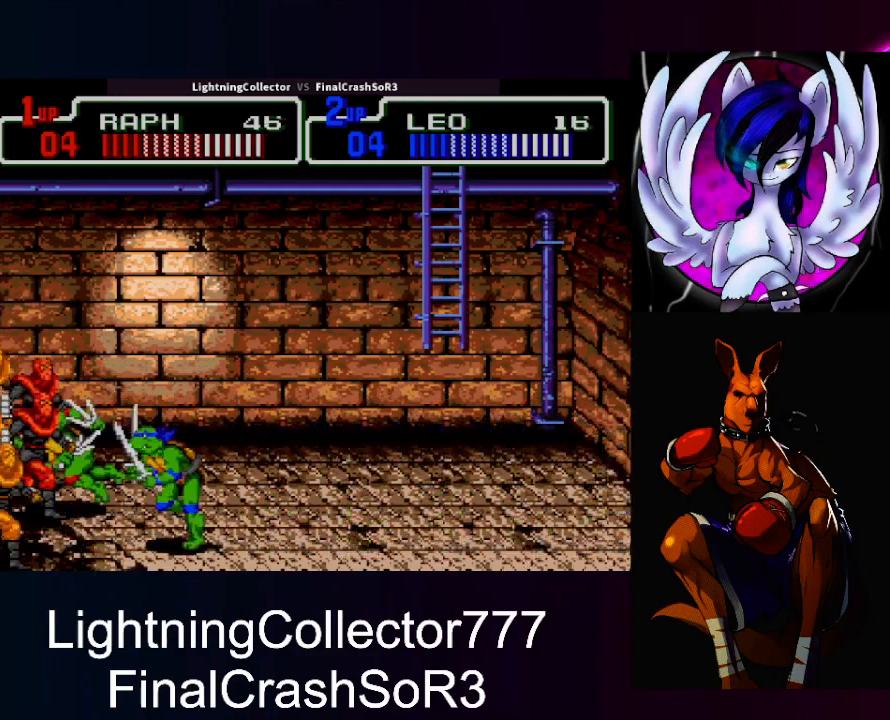
{"buttons": ["TRIANGLE", "DPAD_LEFT"], "events": [[100, "TRIANGLE", "up"], [133, "DPAD_UP", "down"], [167, "DPAD_RIGHT", "down"], [333, "DPAD_LEFT", "down"], [333, "DPAD_RIGHT", "up"], [333, "DPAD_UP", "up"], [400, "SQUARE", "down"], [433, "TRIANGLE", "down"], [467, "SQUARE", "up"]]}
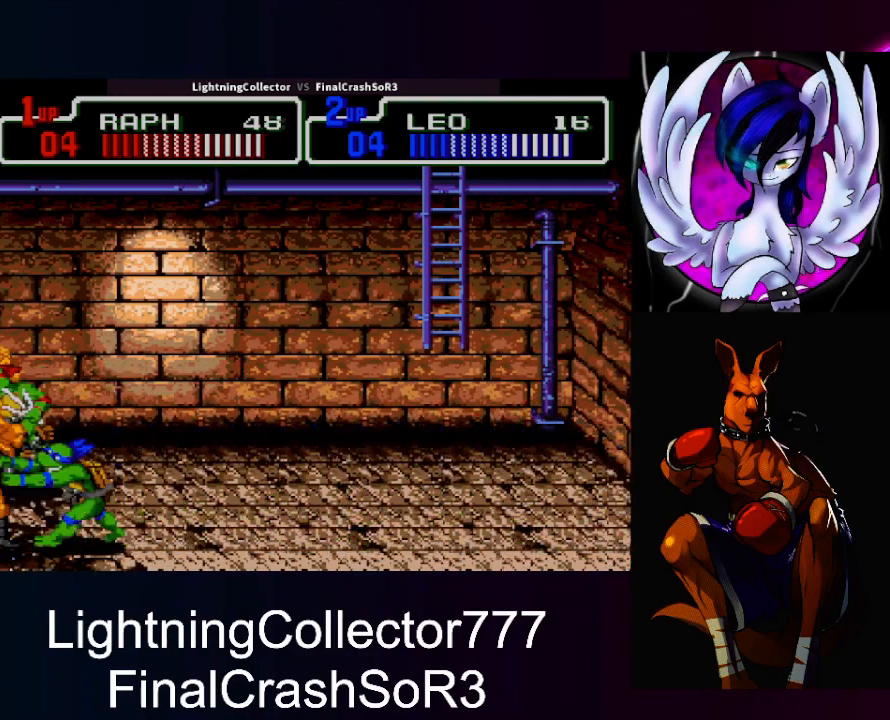
{"buttons": ["TRIANGLE", "DPAD_LEFT"], "events": [[133, "DPAD_LEFT", "up"], [133, "TRIANGLE", "up"], [267, "DPAD_LEFT", "down"], [300, "SQUARE", "down"], [367, "TRIANGLE", "down"], [433, "SQUARE", "up"]]}
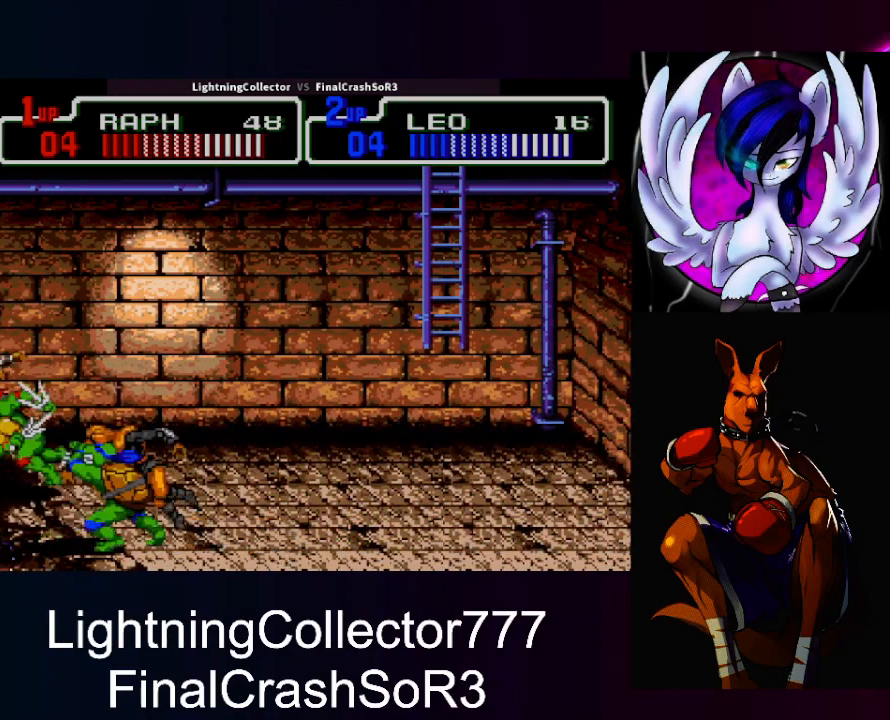
{"buttons": ["DPAD_RIGHT"], "events": [[33, "DPAD_LEFT", "up"], [33, "TRIANGLE", "up"], [100, "DPAD_DOWN", "down"], [400, "DPAD_DOWN", "up"], [467, "DPAD_RIGHT", "down"]]}
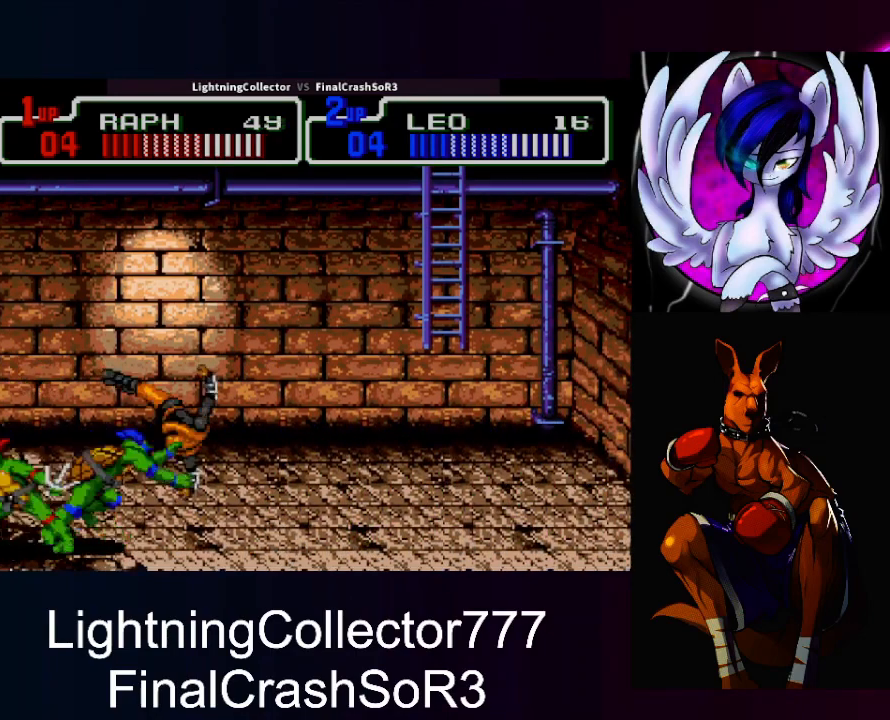
{"buttons": [], "events": [[33, "SQUARE", "down"], [100, "SQUARE", "up"], [333, "CIRCLE", "down"], [400, "CIRCLE", "up"], [400, "DPAD_RIGHT", "up"]]}
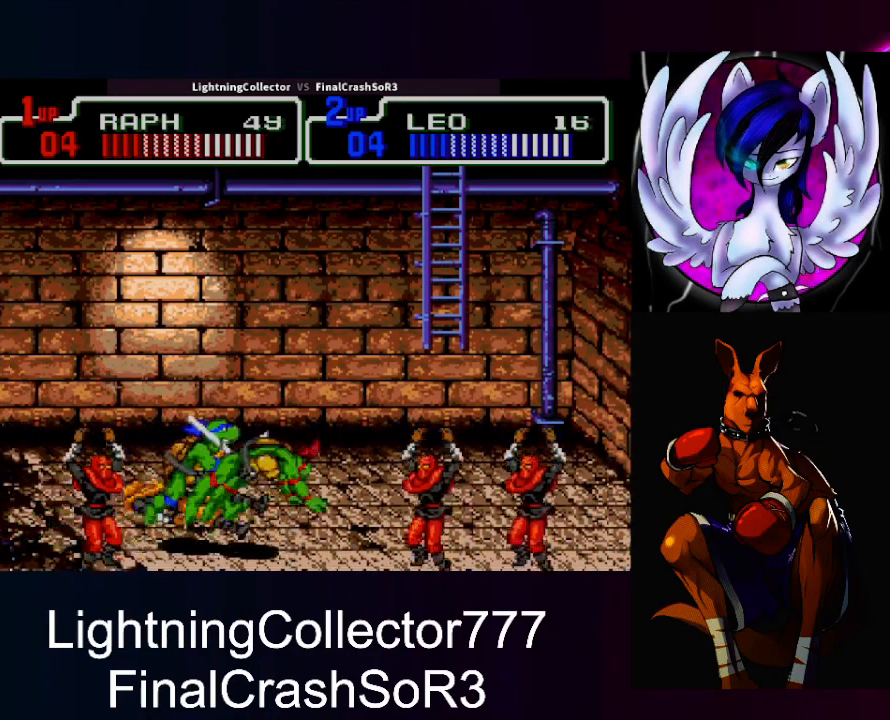
{"buttons": ["TRIANGLE"], "events": [[333, "TRIANGLE", "down"]]}
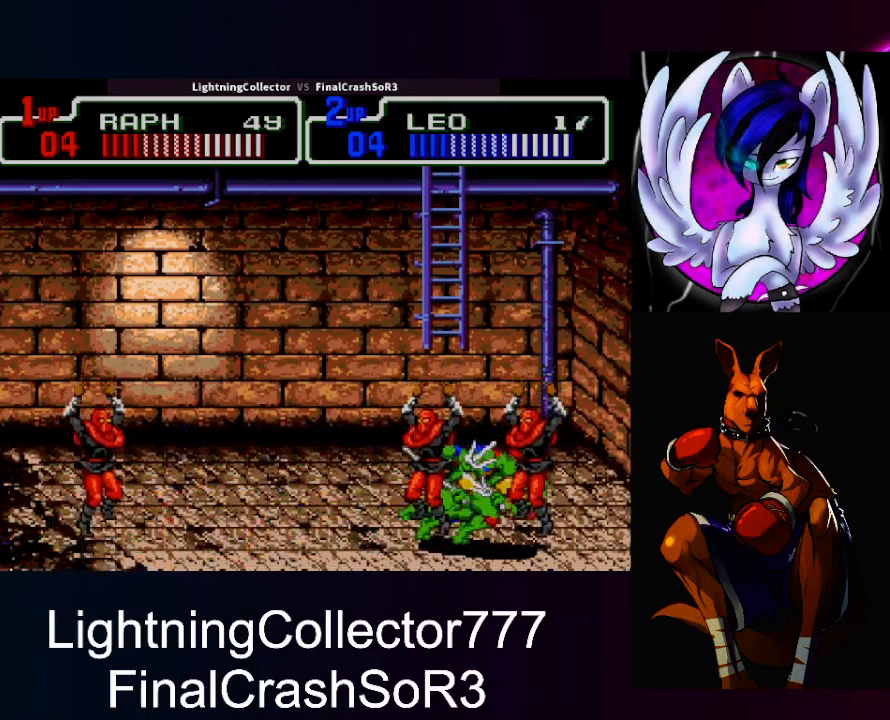
{"buttons": ["CIRCLE", "TRIANGLE", "DPAD_LEFT"], "events": [[67, "TRIANGLE", "up"], [200, "DPAD_LEFT", "down"], [267, "SQUARE", "down"], [400, "SQUARE", "up"], [500, "CIRCLE", "down"], [500, "TRIANGLE", "down"]]}
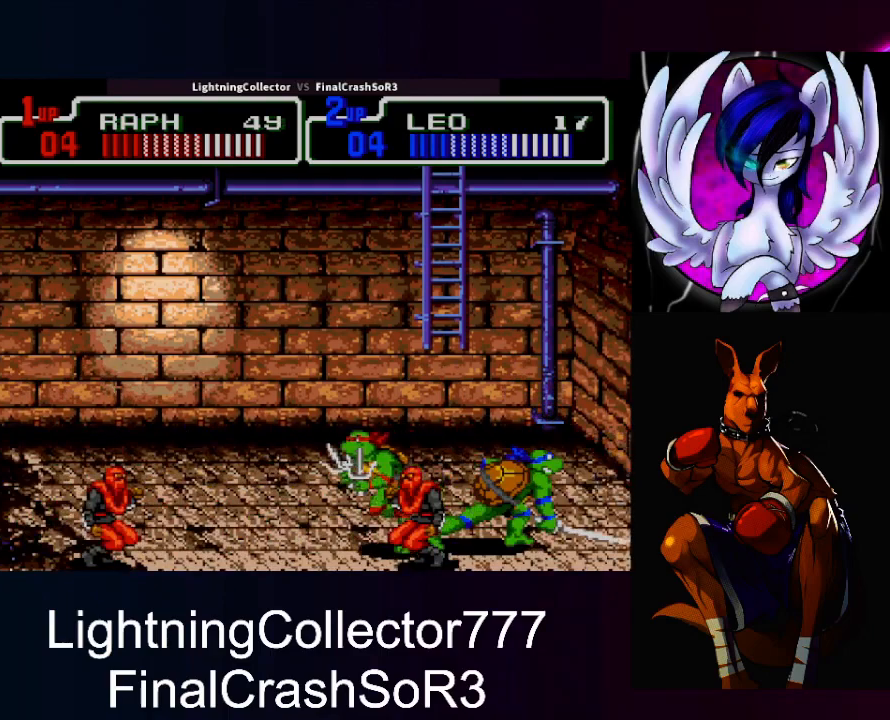
{"buttons": [], "events": [[67, "CIRCLE", "up"], [67, "DPAD_LEFT", "up"], [67, "TRIANGLE", "up"]]}
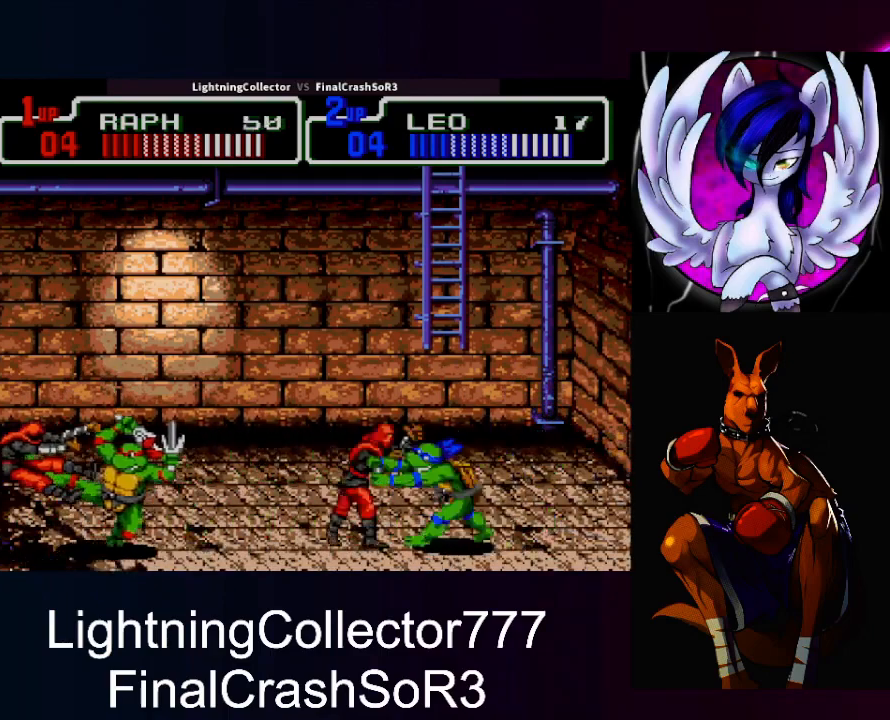
{"buttons": ["SQUARE", "DPAD_LEFT"], "events": [[33, "DPAD_RIGHT", "down"], [67, "SQUARE", "down"], [200, "DPAD_RIGHT", "up"], [200, "SQUARE", "up"], [267, "DPAD_LEFT", "down"], [467, "SQUARE", "down"]]}
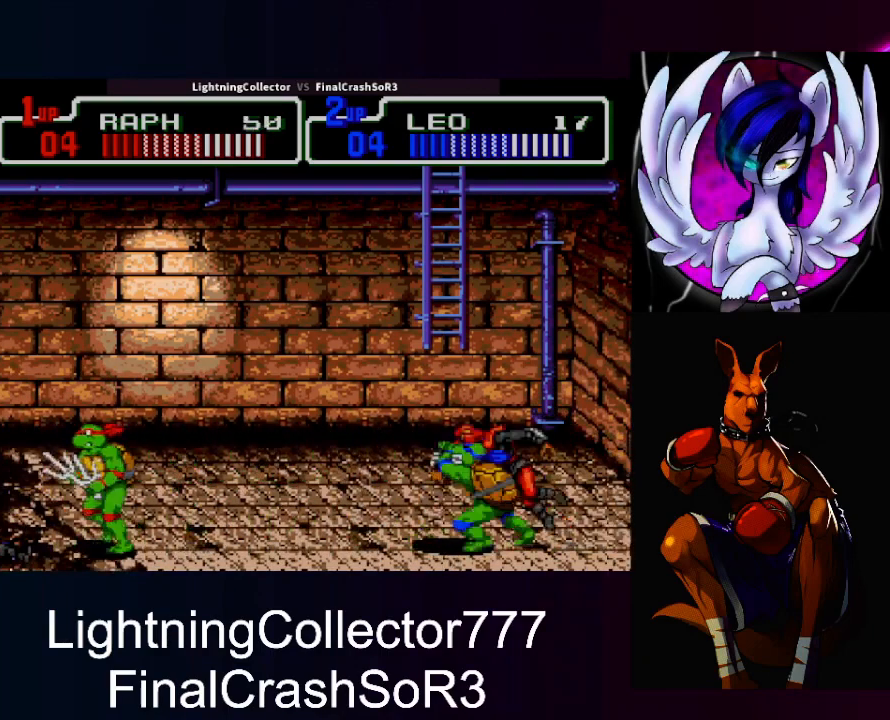
{"buttons": ["SQUARE", "DPAD_RIGHT"], "events": [[33, "SQUARE", "up"], [33, "TRIANGLE", "down"], [200, "DPAD_LEFT", "up"], [233, "TRIANGLE", "up"], [300, "DPAD_RIGHT", "down"], [433, "SQUARE", "down"]]}
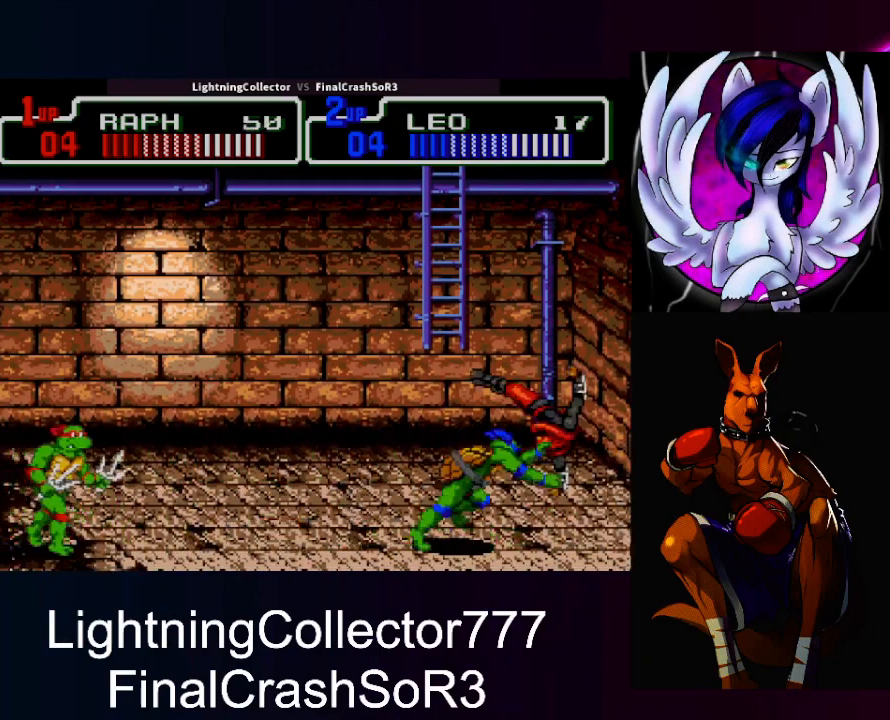
{"buttons": [], "events": [[33, "SQUARE", "up"], [233, "CIRCLE", "down"], [300, "CIRCLE", "up"], [300, "DPAD_RIGHT", "up"]]}
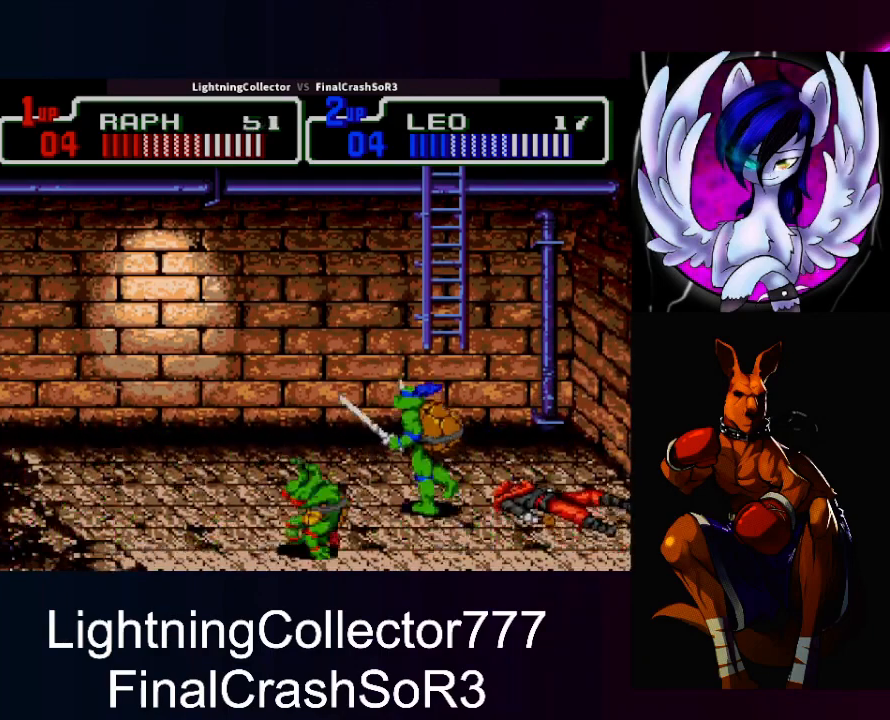
{"buttons": [], "events": [[267, "TRIANGLE", "down"], [433, "TRIANGLE", "up"]]}
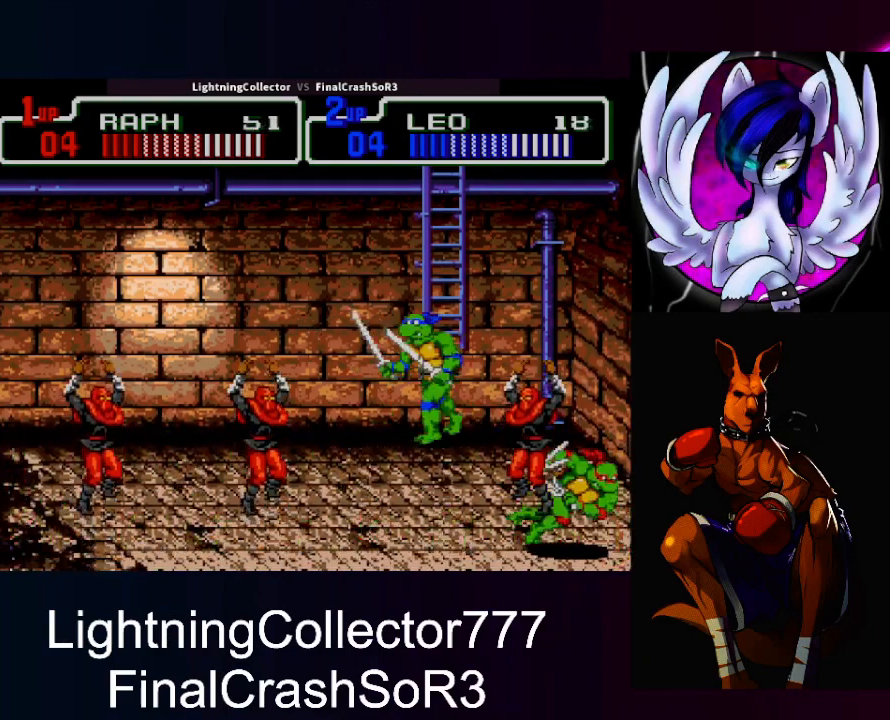
{"buttons": [], "events": [[100, "DPAD_LEFT", "down"], [167, "SQUARE", "down"], [267, "SQUARE", "up"], [333, "CIRCLE", "down"], [467, "CIRCLE", "up"], [467, "DPAD_LEFT", "up"]]}
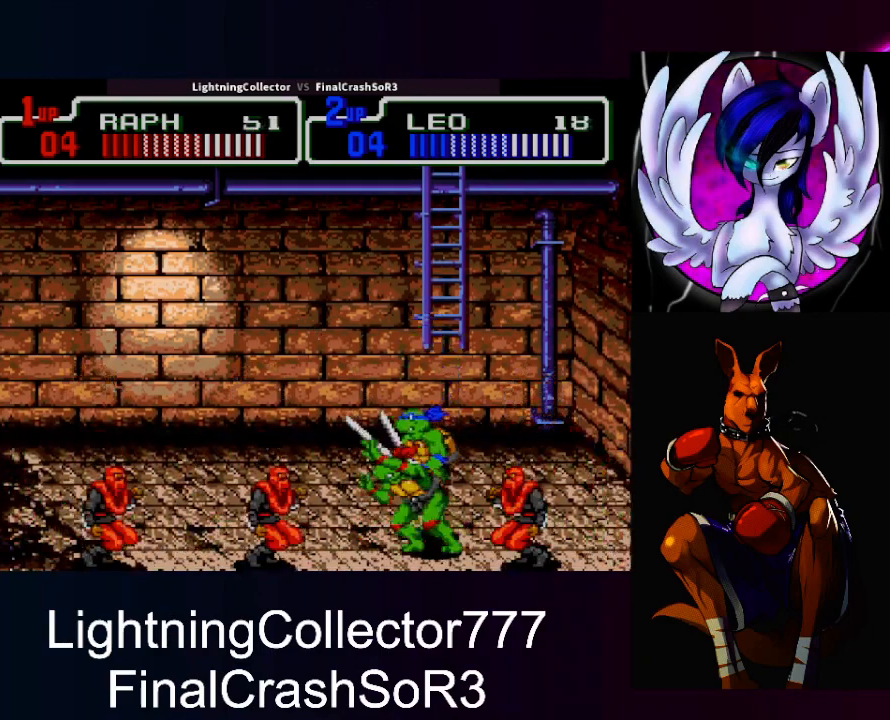
{"buttons": ["TRIANGLE"], "events": [[333, "TRIANGLE", "down"]]}
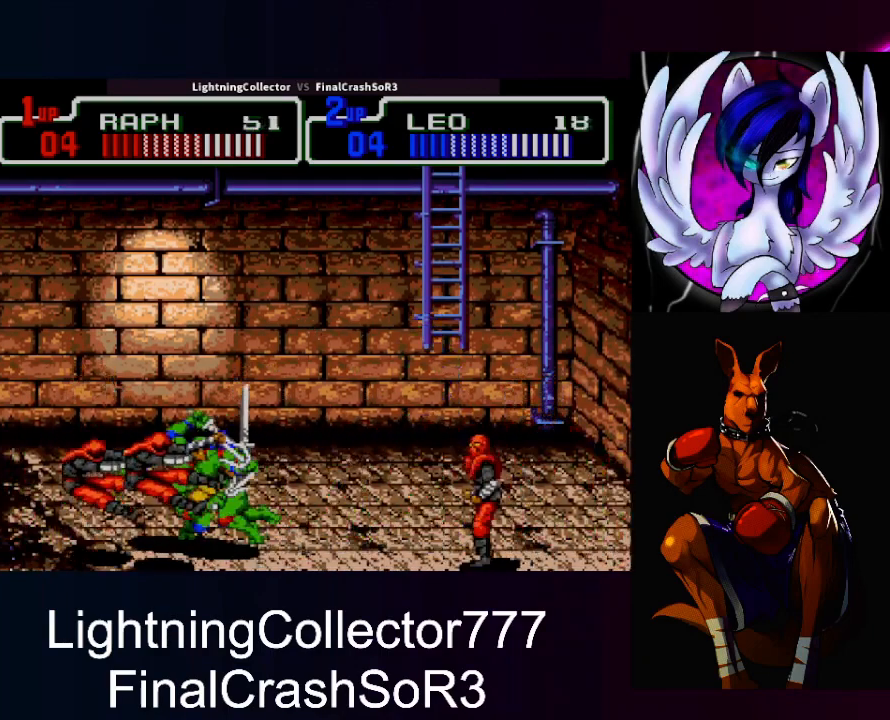
{"buttons": ["TRIANGLE", "DPAD_RIGHT"], "events": [[33, "TRIANGLE", "up"], [300, "DPAD_RIGHT", "down"], [367, "SQUARE", "down"], [367, "TRIANGLE", "down"], [400, "SQUARE", "up"]]}
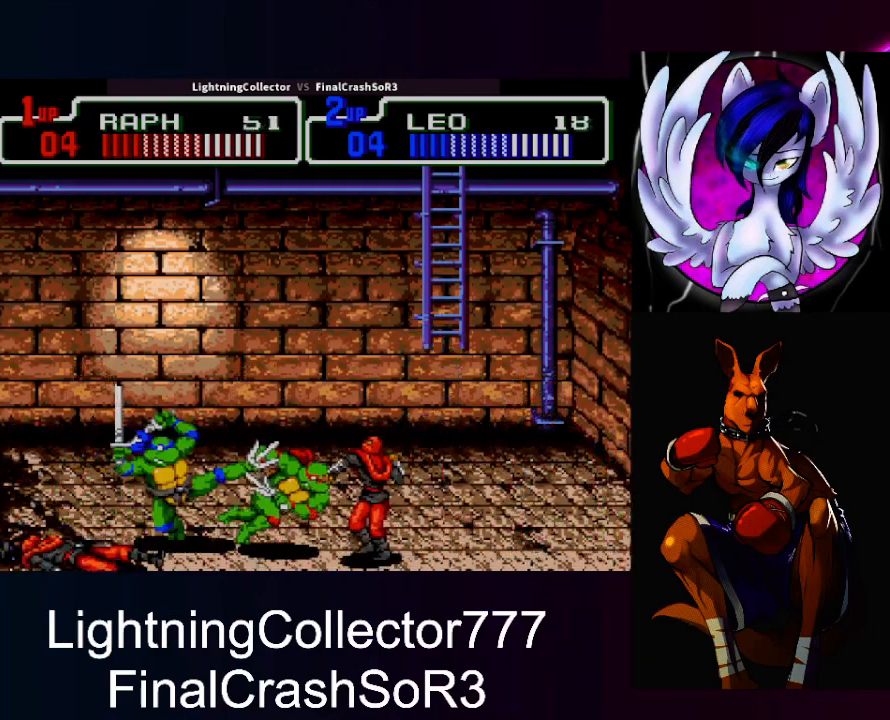
{"buttons": ["DPAD_LEFT"], "events": [[100, "DPAD_RIGHT", "up"], [100, "TRIANGLE", "up"], [200, "DPAD_LEFT", "down"], [333, "SQUARE", "down"], [400, "TRIANGLE", "down"], [433, "SQUARE", "up"], [500, "TRIANGLE", "up"]]}
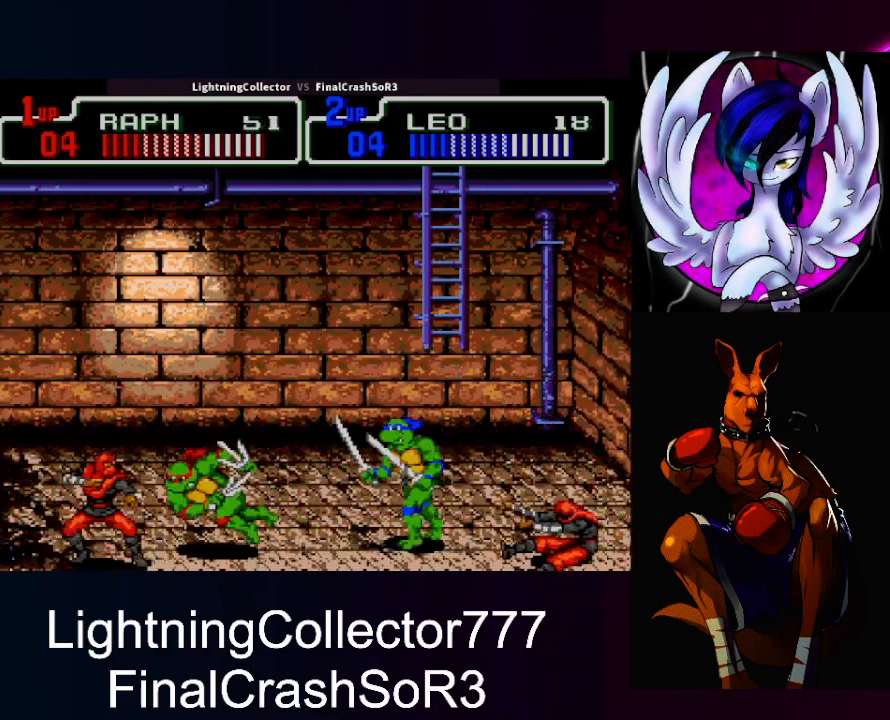
{"buttons": ["TRIANGLE", "DPAD_LEFT"], "events": [[167, "DPAD_LEFT", "up"], [267, "DPAD_LEFT", "down"], [333, "SQUARE", "down"], [400, "SQUARE", "up"], [400, "TRIANGLE", "down"]]}
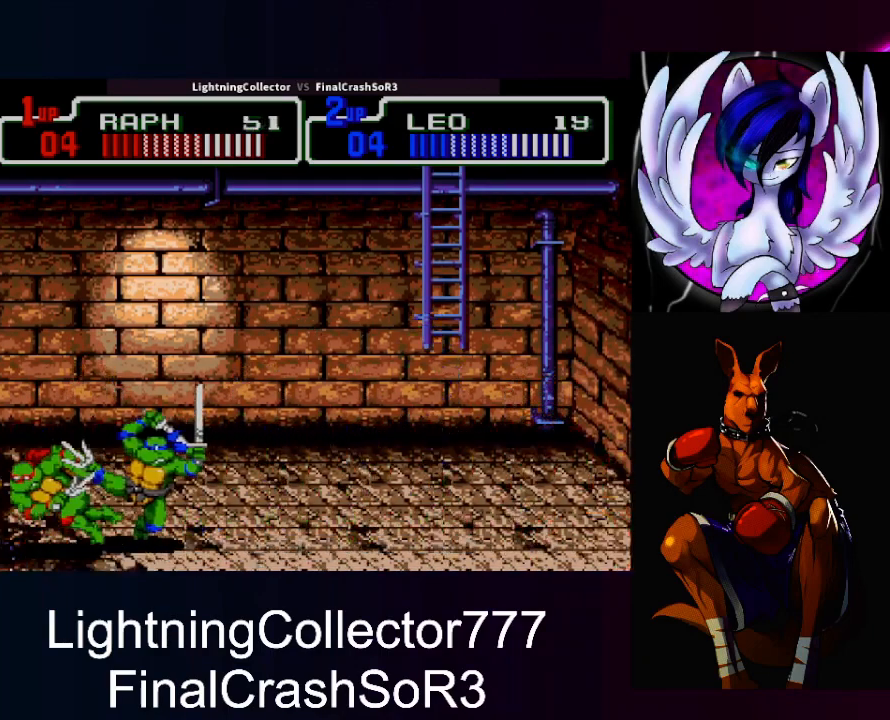
{"buttons": ["DPAD_RIGHT"], "events": [[33, "TRIANGLE", "up"], [100, "DPAD_LEFT", "up"], [167, "DPAD_RIGHT", "down"], [267, "SQUARE", "down"], [433, "SQUARE", "up"]]}
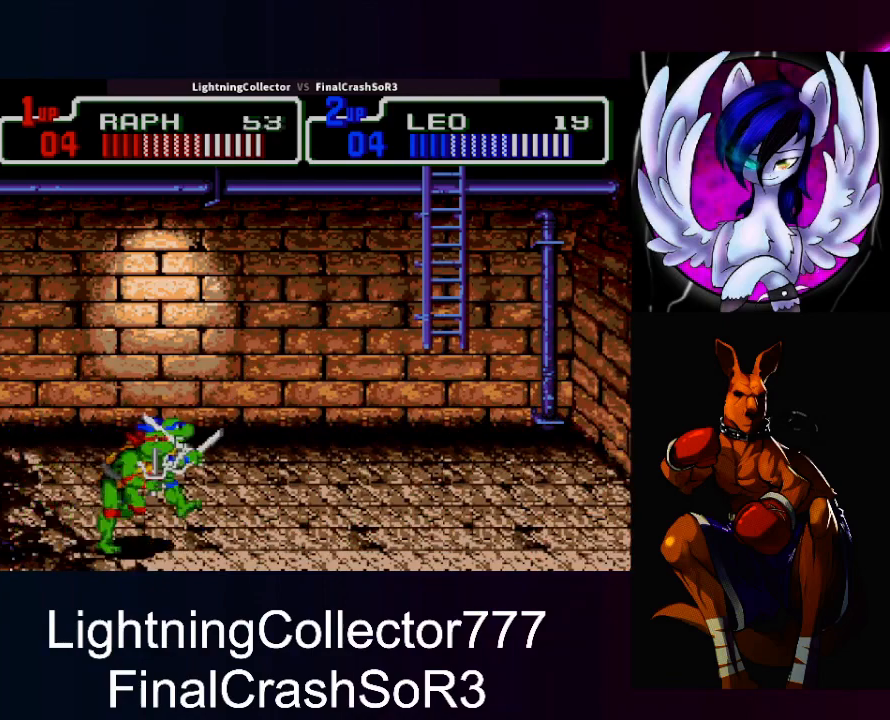
{"buttons": ["DPAD_UP", "DPAD_RIGHT"], "events": [[200, "DPAD_UP", "down"]]}